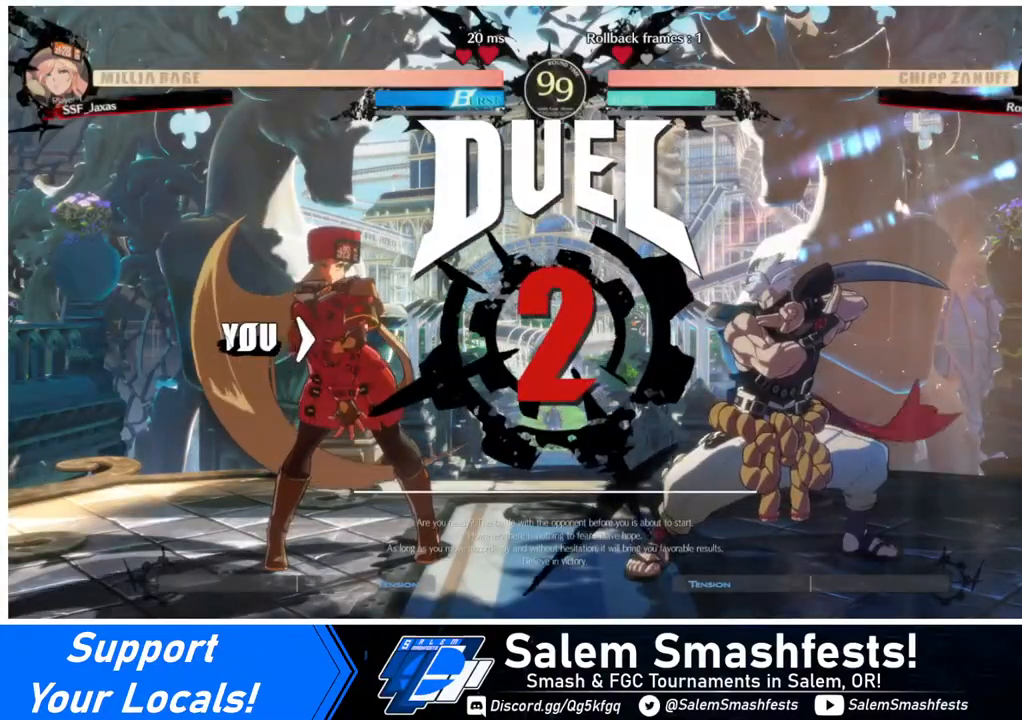
Gameplay with a controller (arcade stick); each line is a JSON object with the inputs held at the frame after it. "events" lists button and stick changes between this image and that frame as [ms after this image, input, new state], when the widget could be followed in between. Not read: L3 R3.
{"buttons": ["DPAD_RIGHT"], "events": [[160, "DPAD_LEFT", "up"], [160, "DPAD_RIGHT", "down"], [200, "DPAD_DOWN", "up"]]}
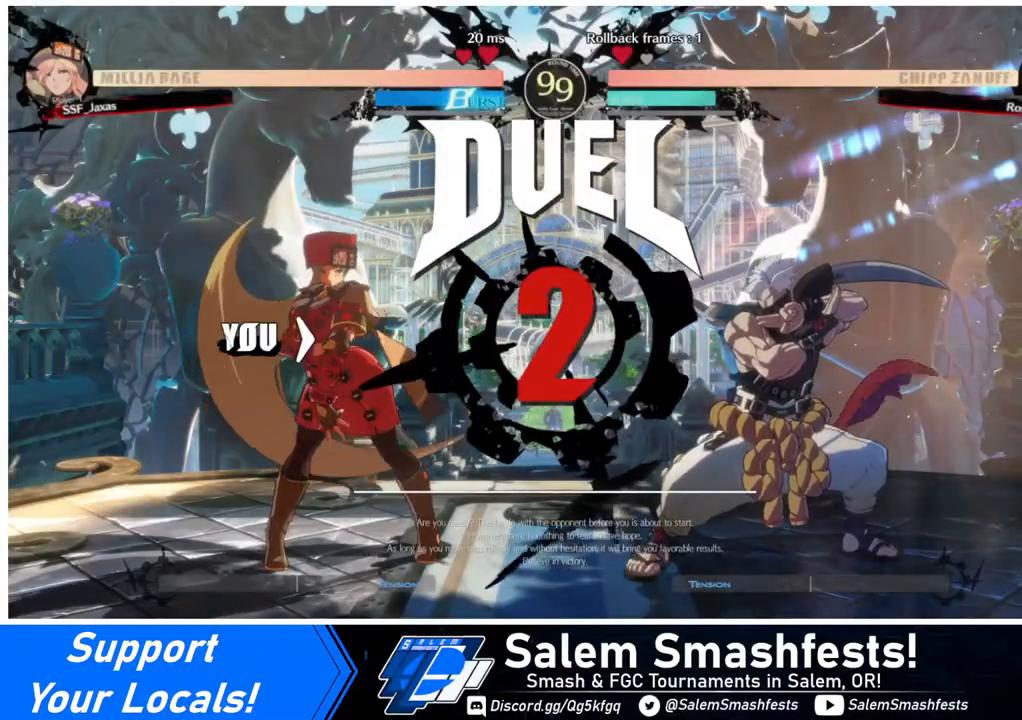
{"buttons": [], "events": [[40, "DPAD_RIGHT", "up"]]}
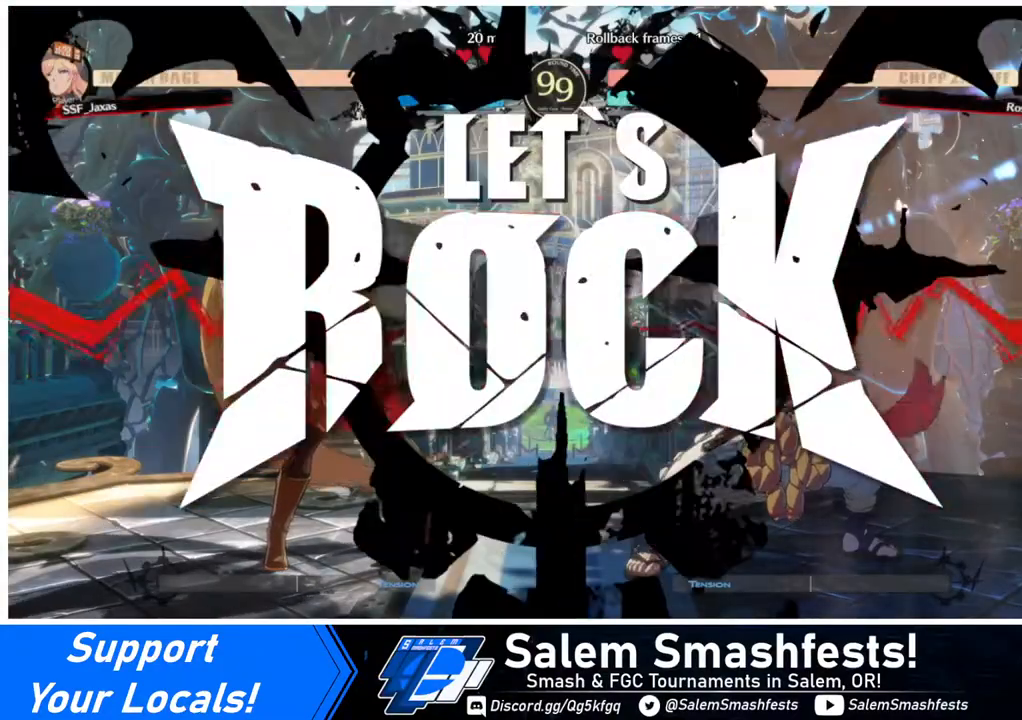
{"buttons": ["DPAD_UP"], "events": [[480, "DPAD_UP", "down"]]}
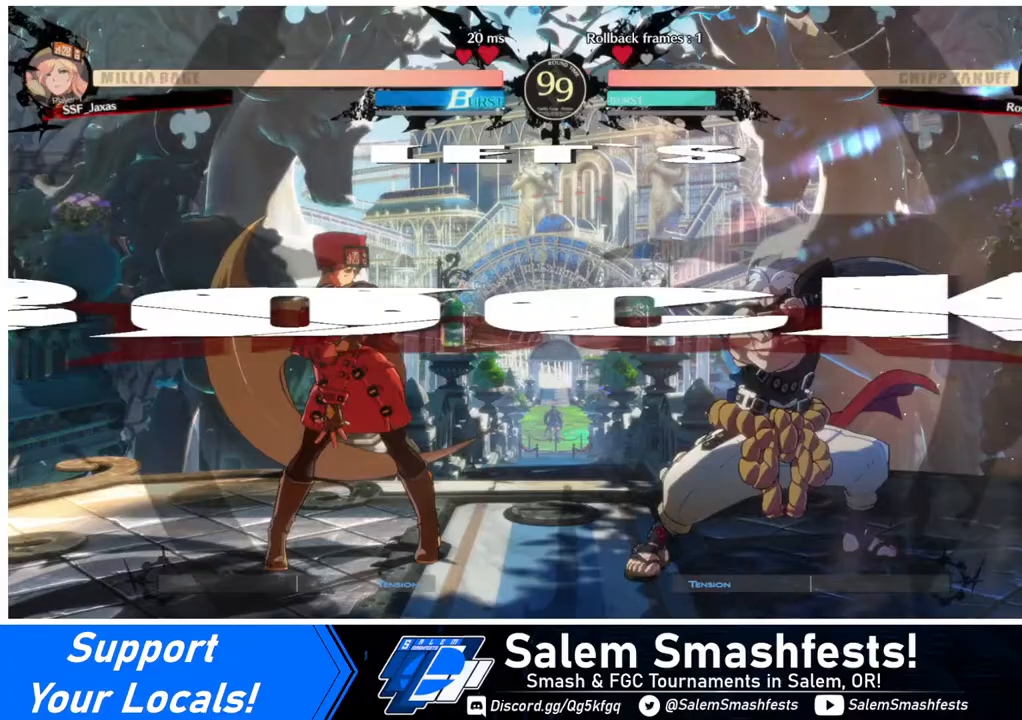
{"buttons": ["DPAD_LEFT"], "events": [[160, "DPAD_UP", "up"], [360, "DPAD_LEFT", "down"]]}
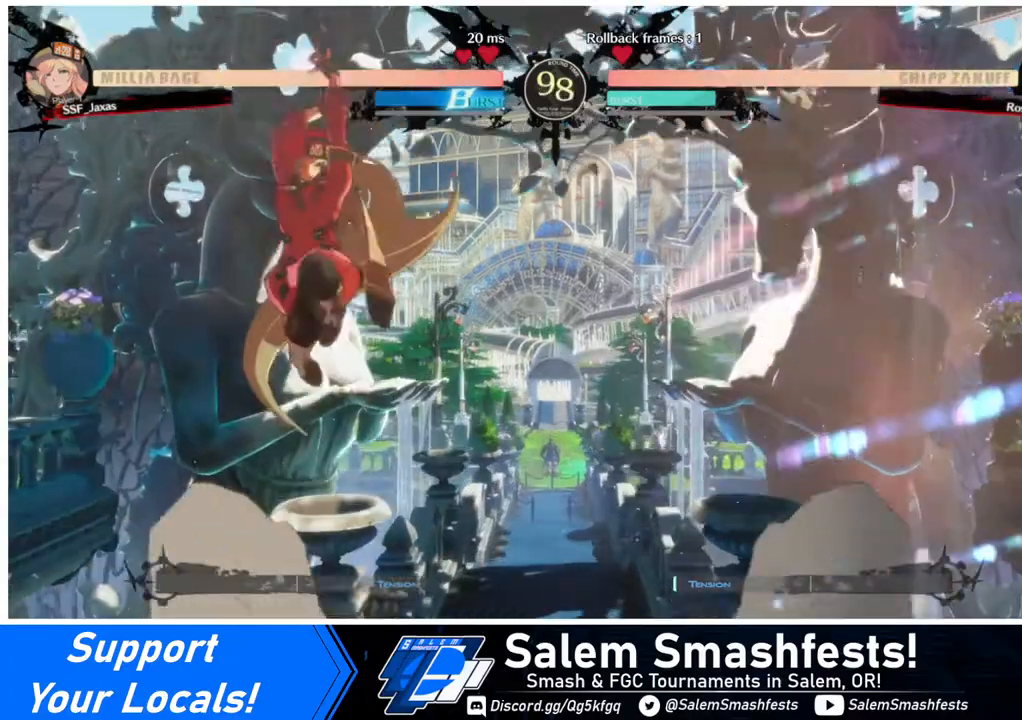
{"buttons": ["DPAD_LEFT"], "events": [[80, "TRIANGLE", "down"], [160, "TRIANGLE", "up"]]}
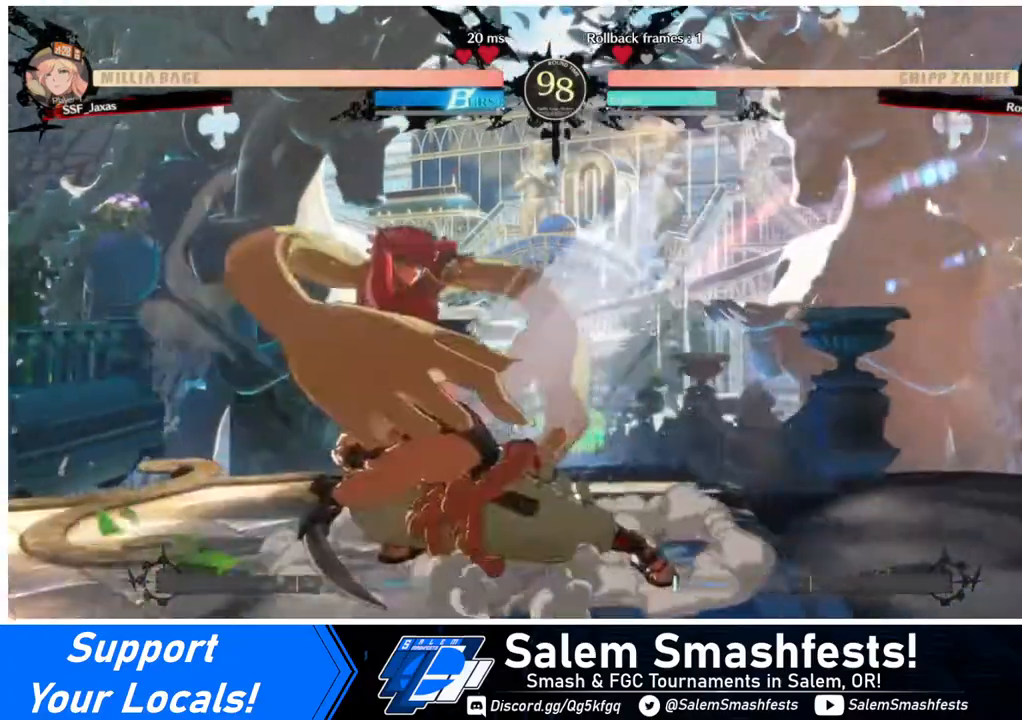
{"buttons": ["DPAD_DOWN"], "events": [[240, "DPAD_DOWN", "down"], [280, "DPAD_LEFT", "up"], [320, "SQUARE", "down"], [400, "SQUARE", "up"]]}
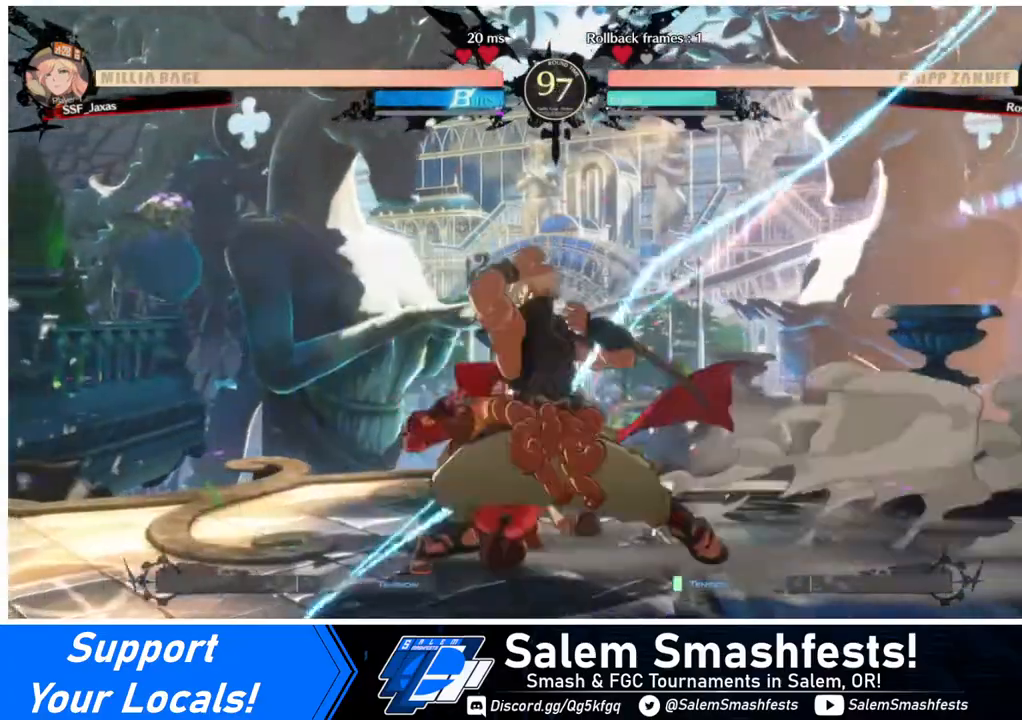
{"buttons": ["DPAD_DOWN", "DPAD_LEFT"], "events": [[40, "DPAD_LEFT", "down"], [80, "SQUARE", "down"], [160, "SQUARE", "up"]]}
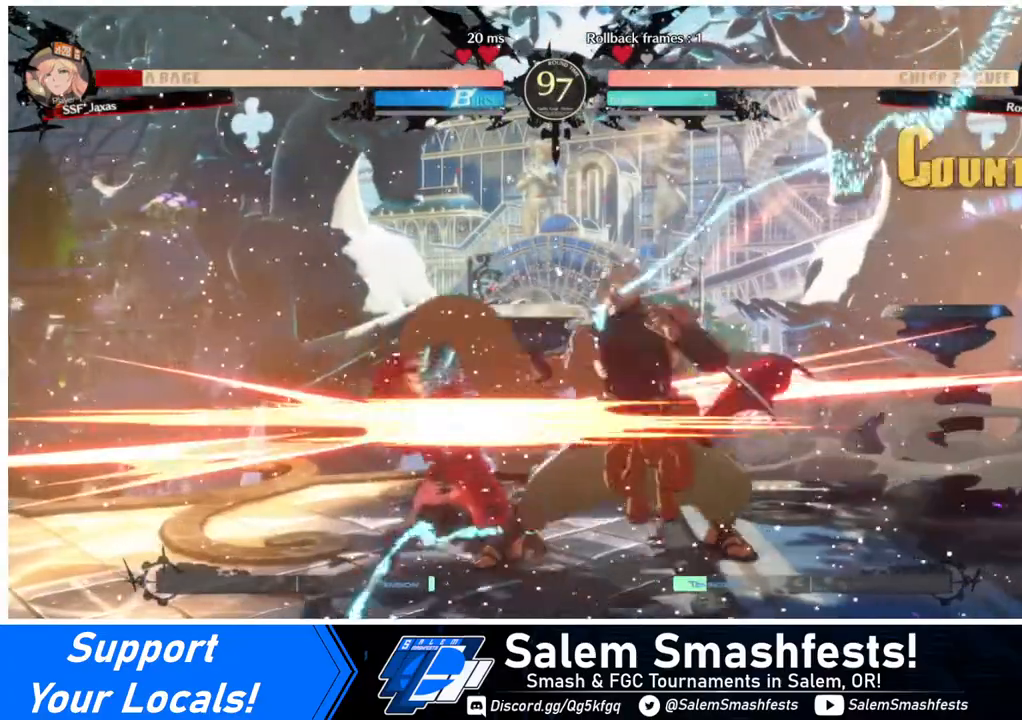
{"buttons": ["DPAD_DOWN", "DPAD_LEFT"], "events": []}
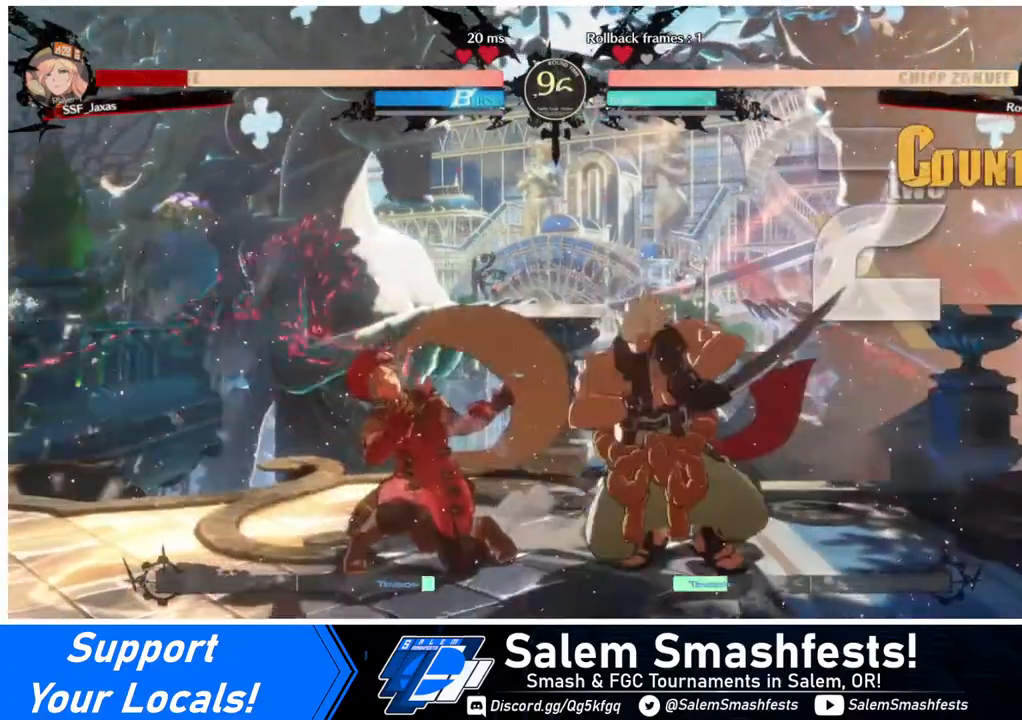
{"buttons": ["DPAD_DOWN", "DPAD_LEFT"], "events": []}
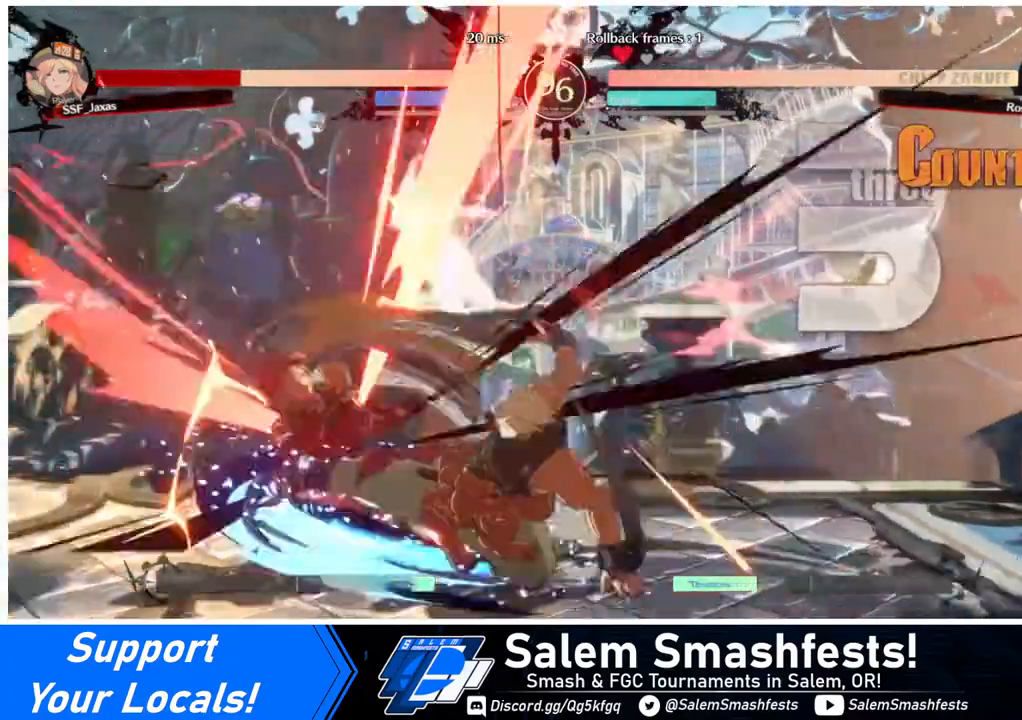
{"buttons": ["DPAD_DOWN", "DPAD_LEFT"], "events": []}
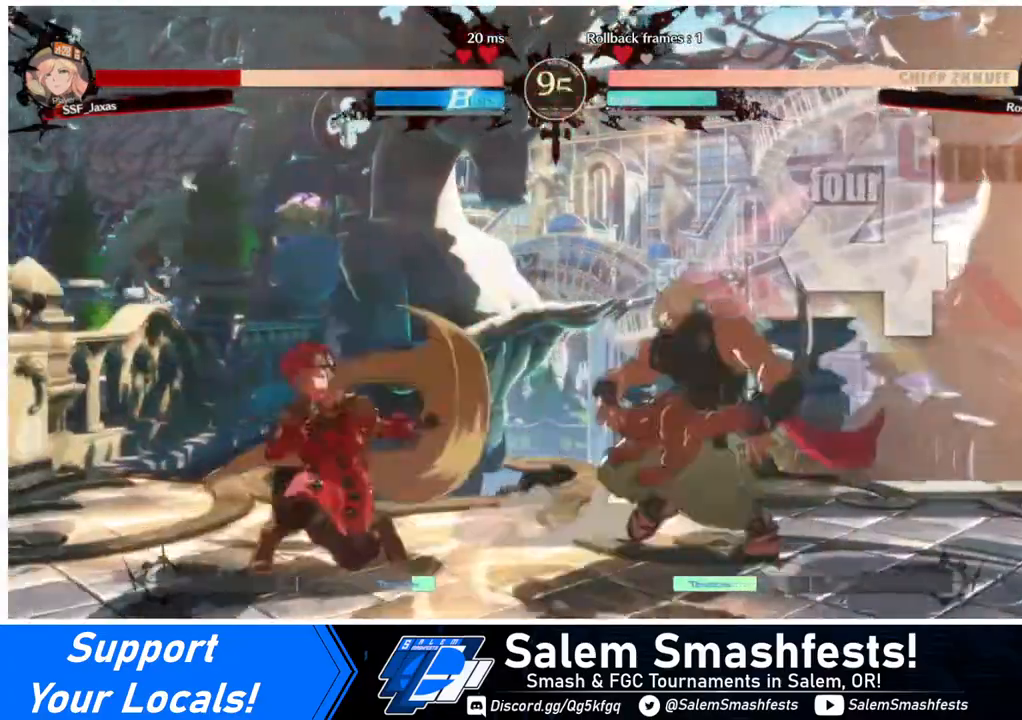
{"buttons": ["DPAD_DOWN", "DPAD_LEFT"], "events": []}
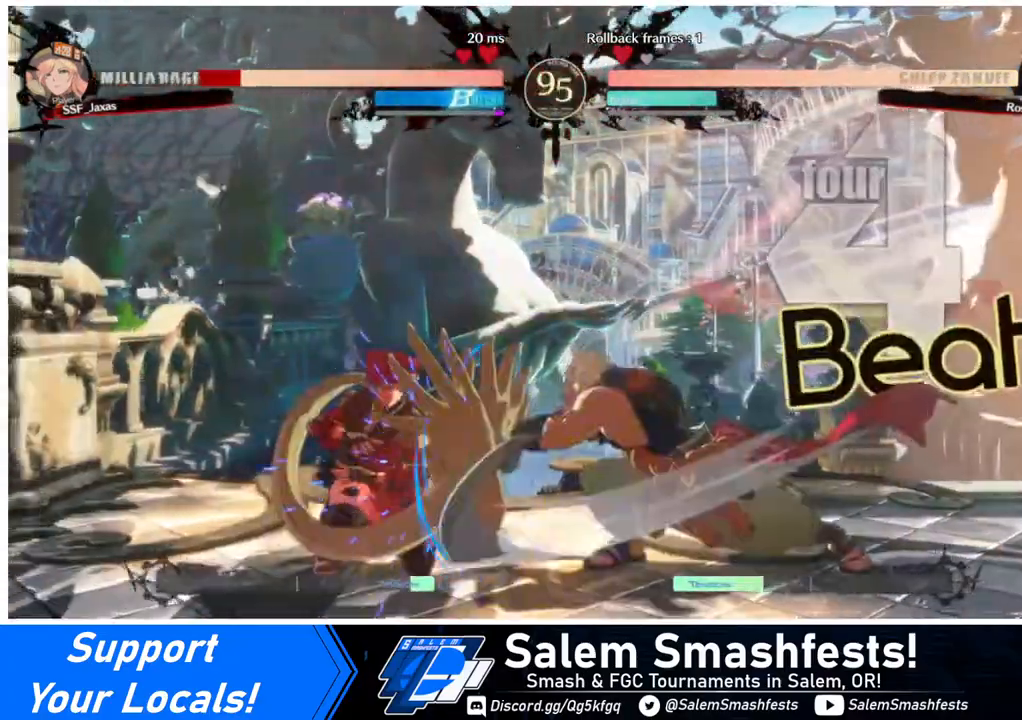
{"buttons": ["DPAD_DOWN", "DPAD_LEFT"], "events": []}
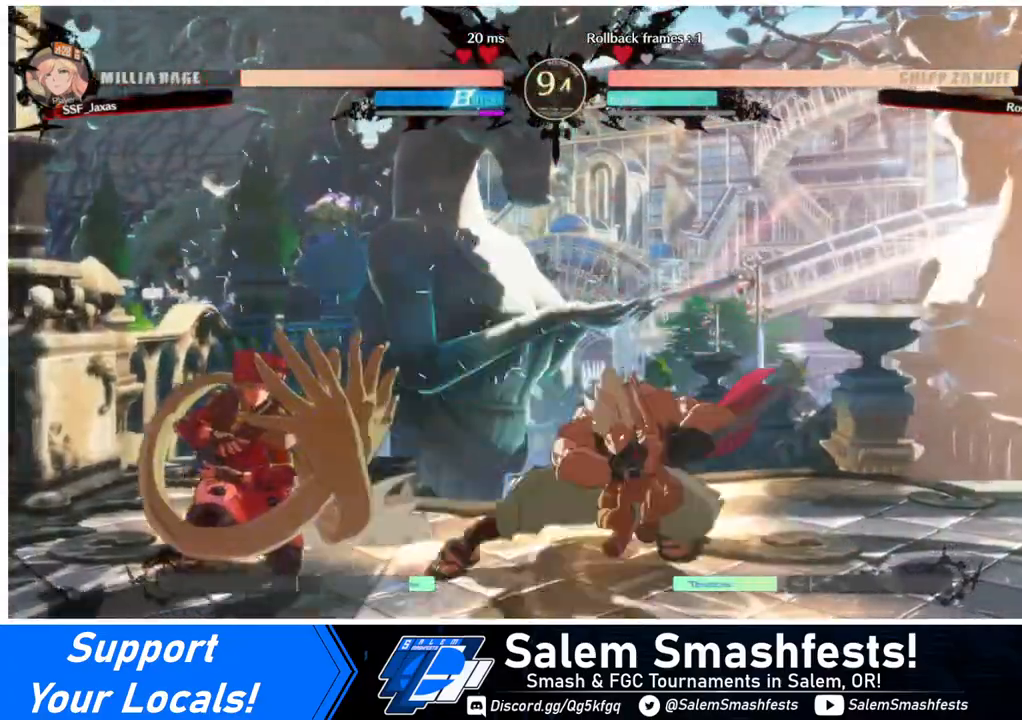
{"buttons": ["DPAD_LEFT"], "events": [[440, "DPAD_DOWN", "up"]]}
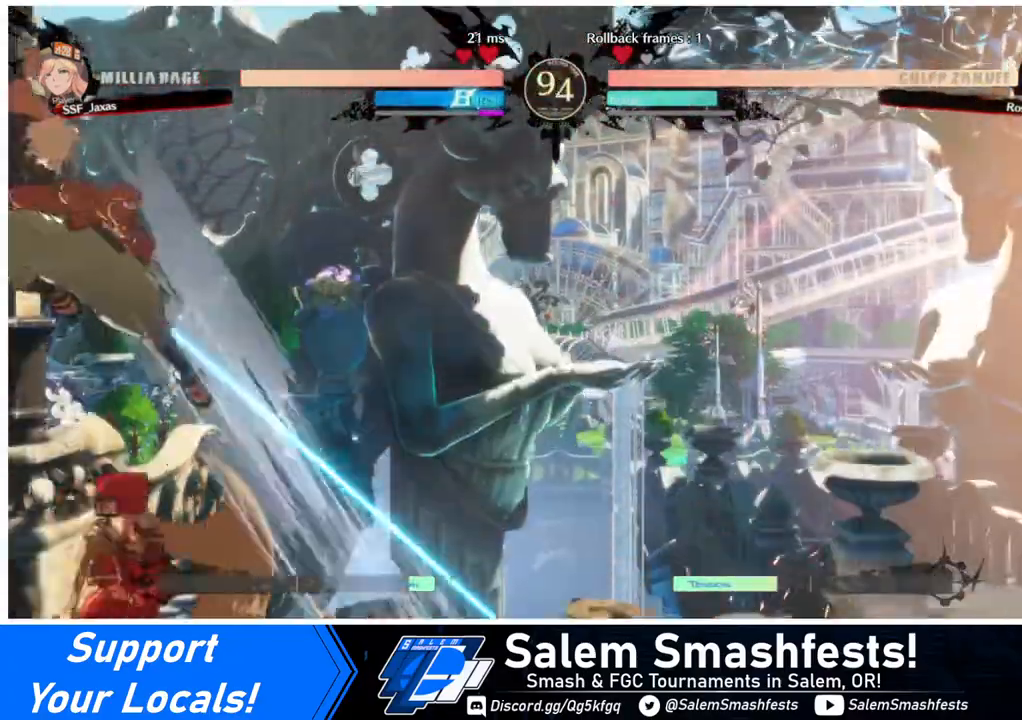
{"buttons": [], "events": [[320, "DPAD_LEFT", "up"], [360, "TRIANGLE", "down"], [480, "TRIANGLE", "up"]]}
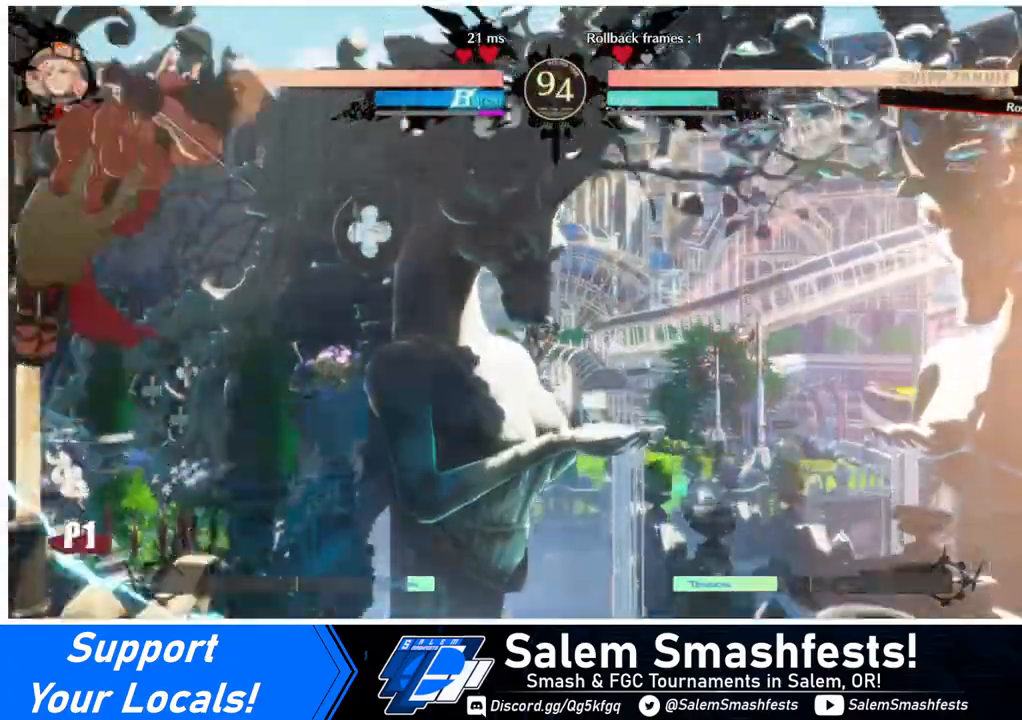
{"buttons": [], "events": []}
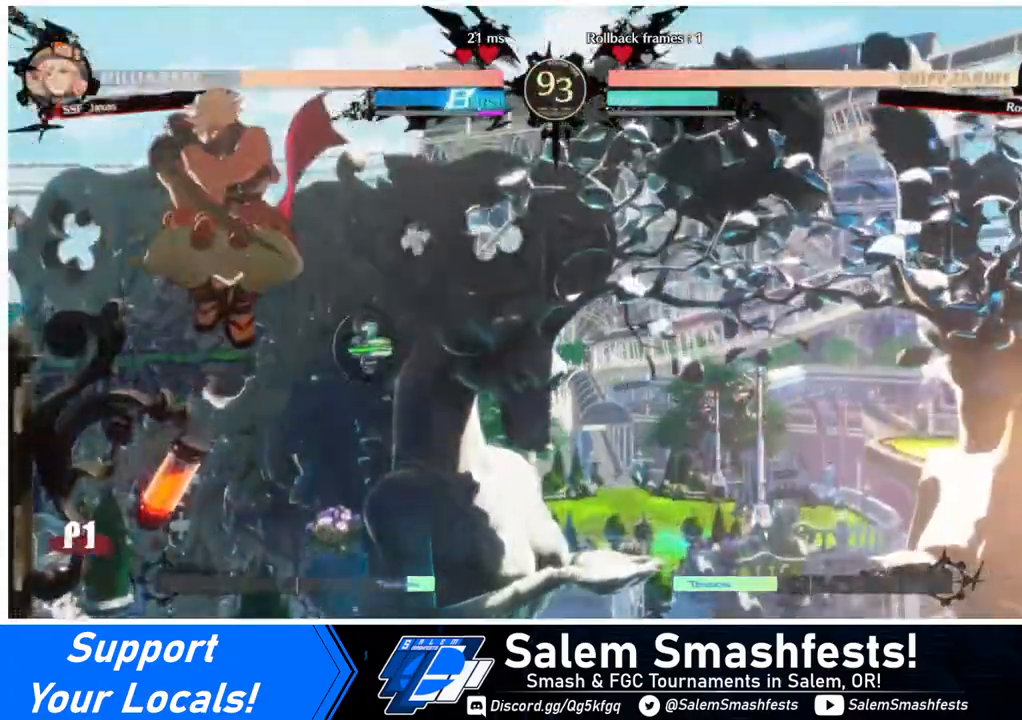
{"buttons": [], "events": [[200, "TRIANGLE", "down"], [320, "TRIANGLE", "up"]]}
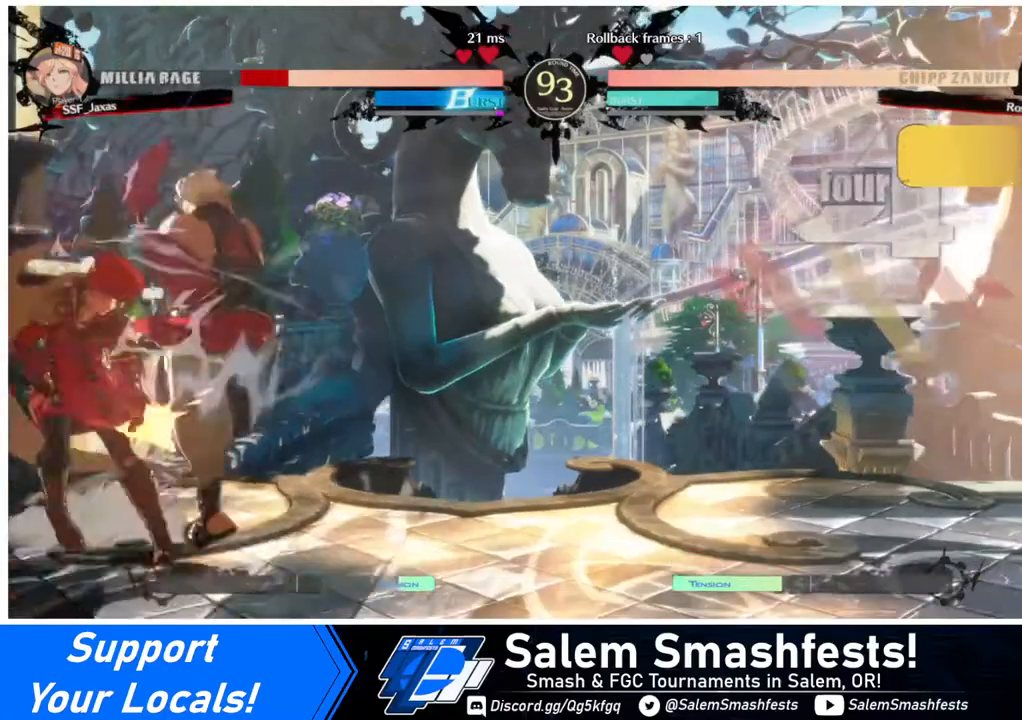
{"buttons": ["DPAD_DOWN", "DPAD_LEFT"], "events": [[240, "DPAD_LEFT", "down"], [280, "DPAD_DOWN", "down"]]}
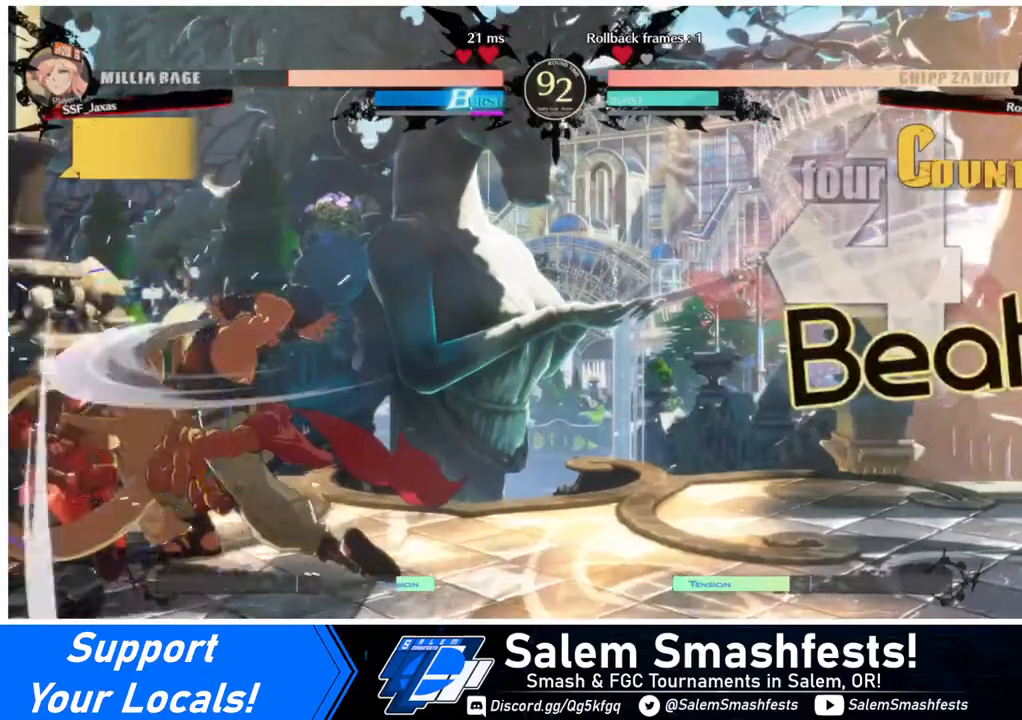
{"buttons": ["DPAD_DOWN", "DPAD_LEFT"], "events": []}
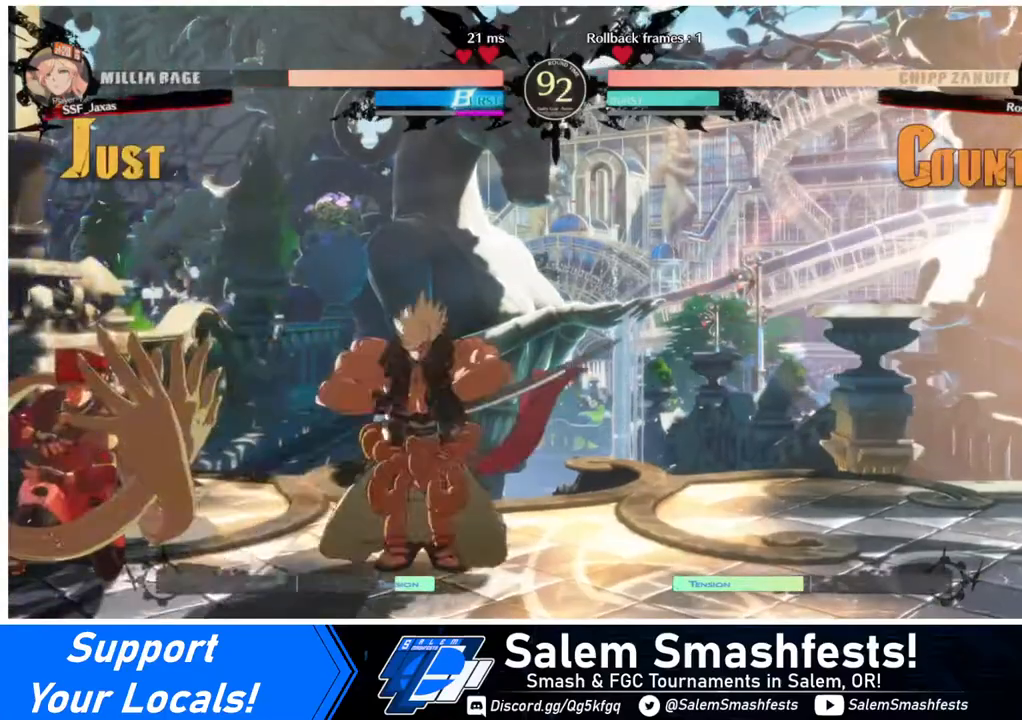
{"buttons": ["SQUARE", "DPAD_DOWN", "DPAD_LEFT"], "events": [[480, "SQUARE", "down"]]}
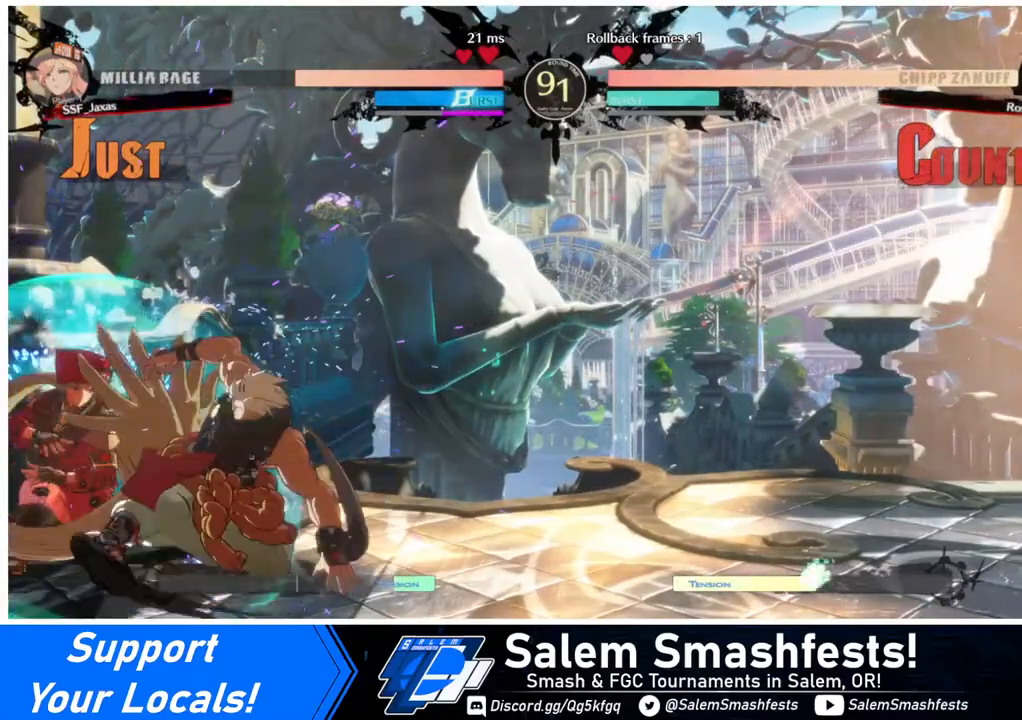
{"buttons": ["DPAD_DOWN", "DPAD_LEFT"], "events": [[40, "SQUARE", "up"]]}
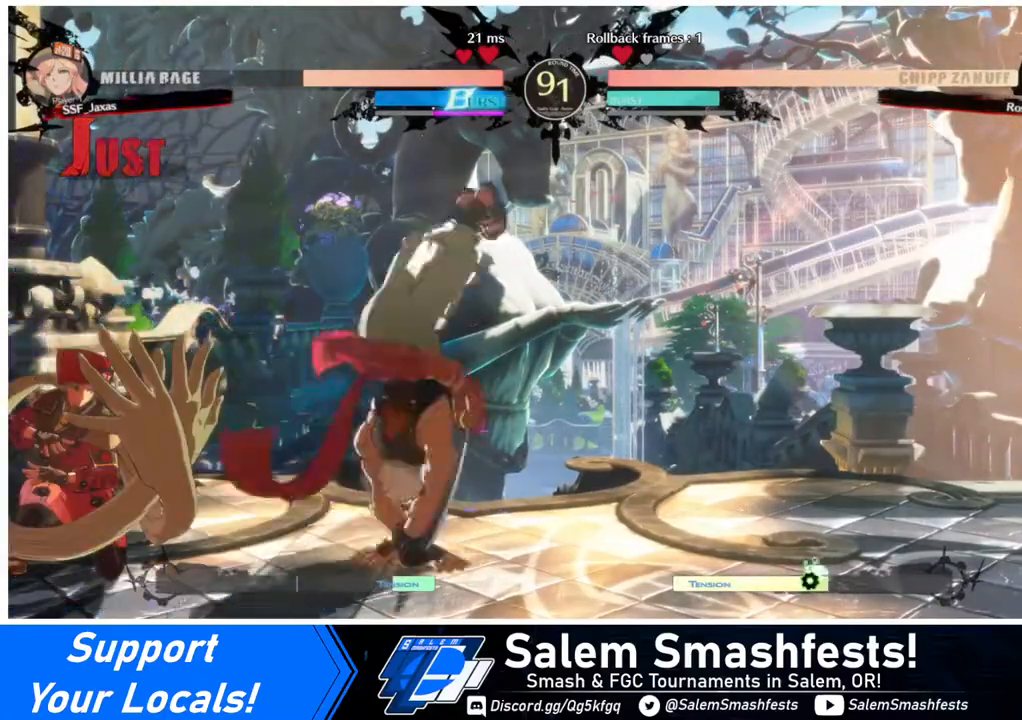
{"buttons": ["DPAD_LEFT"], "events": [[160, "DPAD_DOWN", "up"], [360, "SQUARE", "down"], [360, "TRIANGLE", "down"], [440, "SQUARE", "up"], [440, "TRIANGLE", "up"]]}
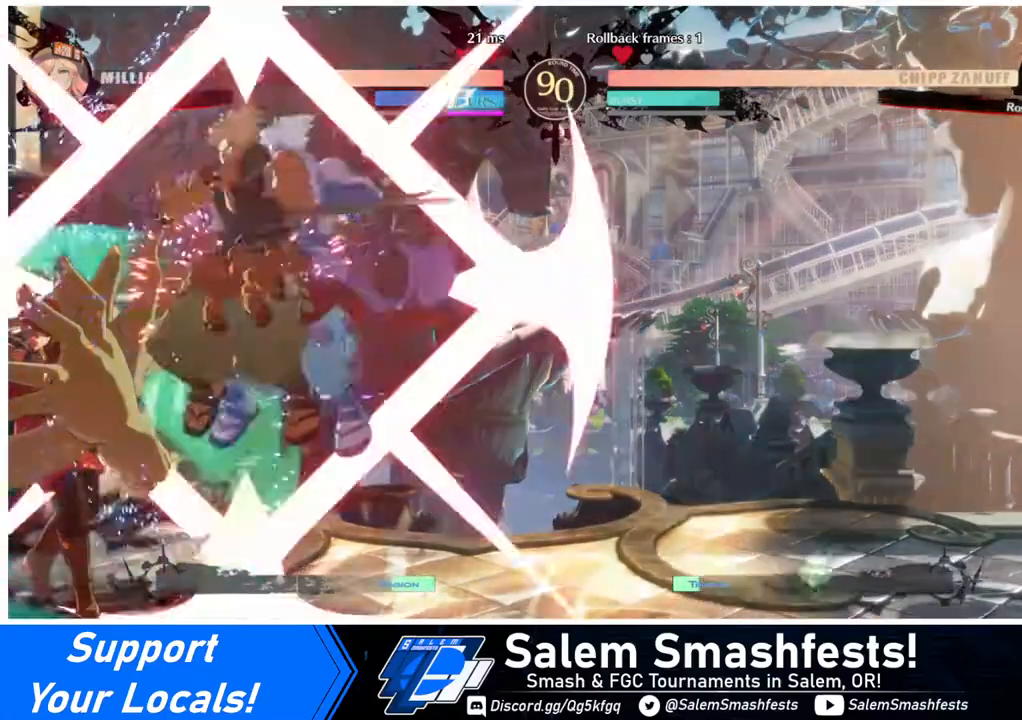
{"buttons": ["DPAD_LEFT"], "events": []}
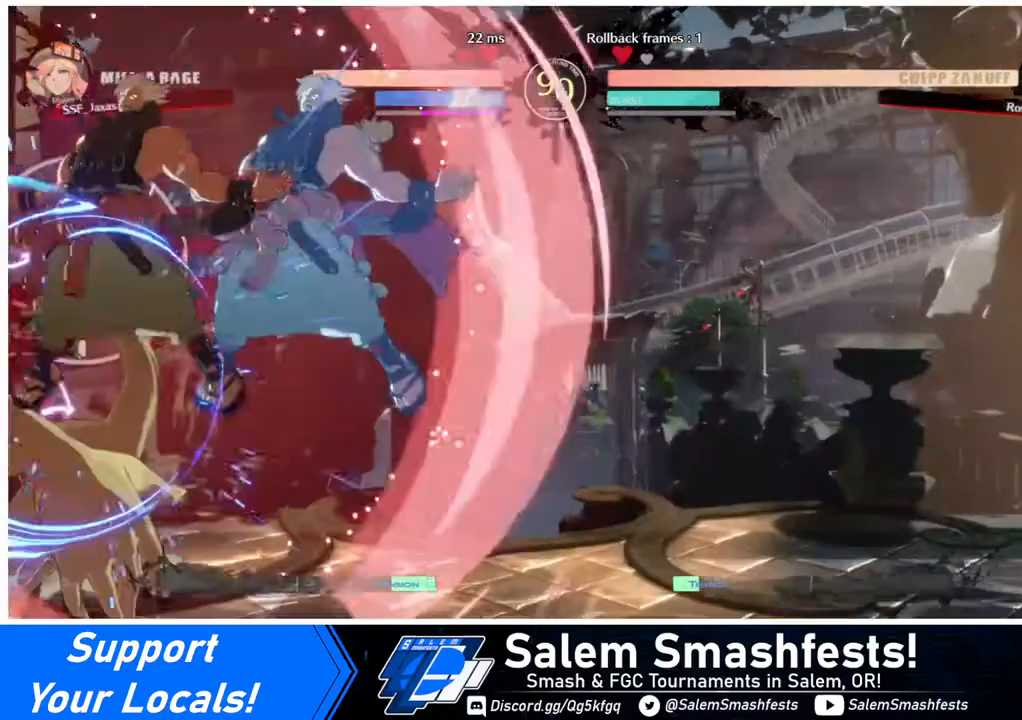
{"buttons": ["R2", "DPAD_LEFT"], "events": [[480, "R2", "down"]]}
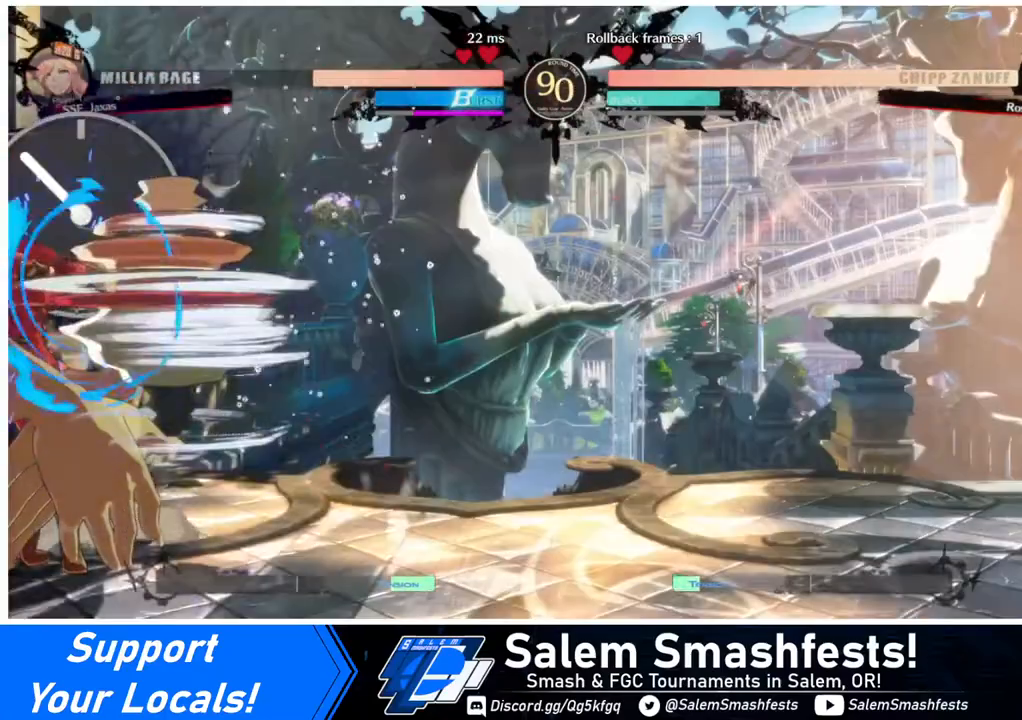
{"buttons": ["DPAD_DOWN", "DPAD_LEFT"], "events": [[80, "R2", "up"], [160, "R2", "down"], [200, "R2", "up"], [240, "DPAD_DOWN", "down"]]}
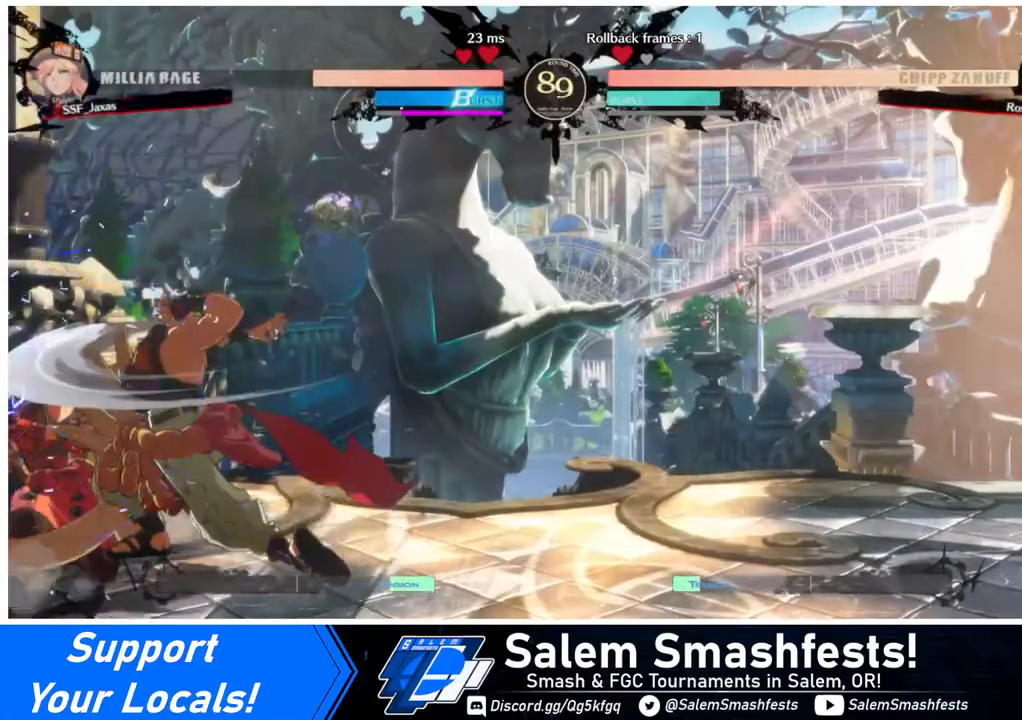
{"buttons": ["DPAD_DOWN", "DPAD_LEFT"], "events": []}
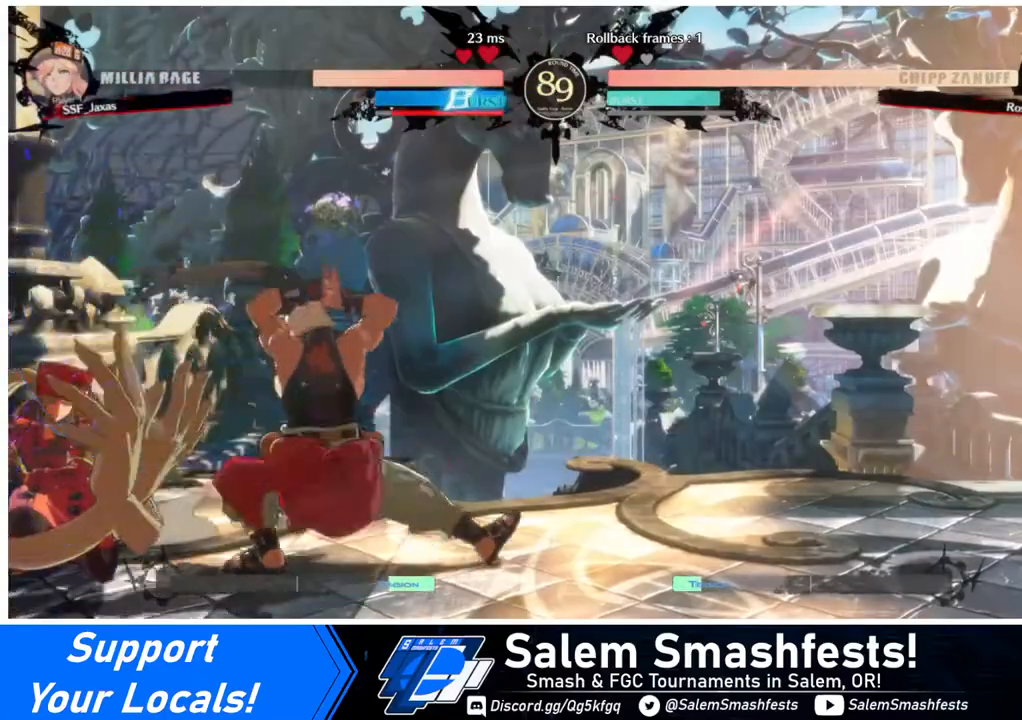
{"buttons": ["DPAD_DOWN", "DPAD_LEFT"], "events": []}
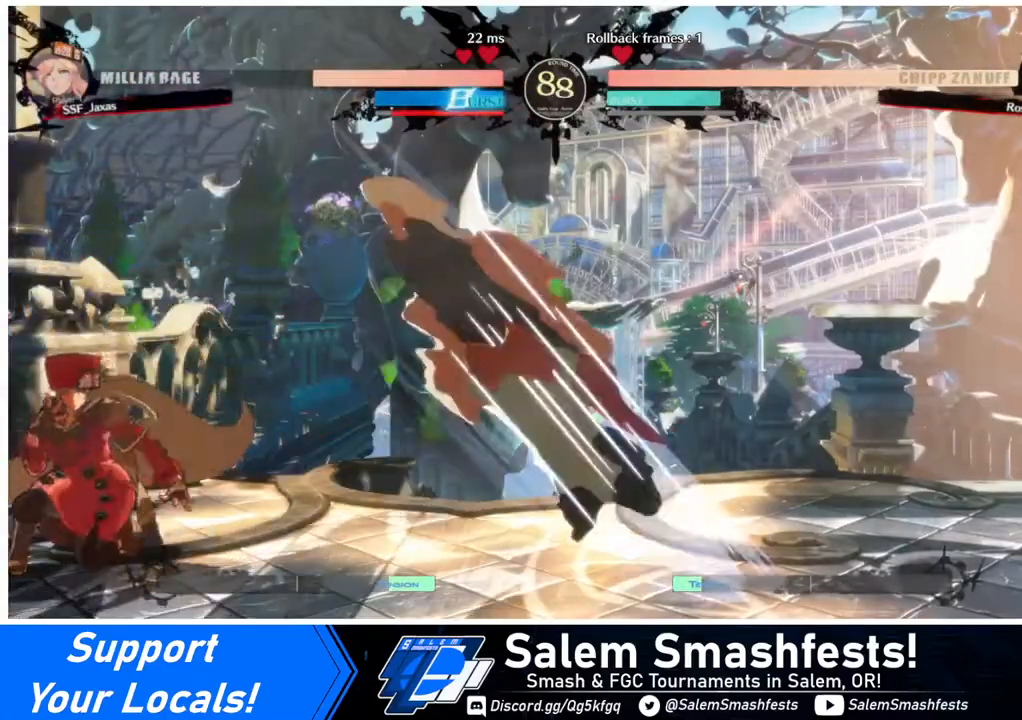
{"buttons": [], "events": [[120, "DPAD_DOWN", "up"], [240, "DPAD_UP", "down"], [280, "DPAD_UP", "up"], [480, "DPAD_LEFT", "up"]]}
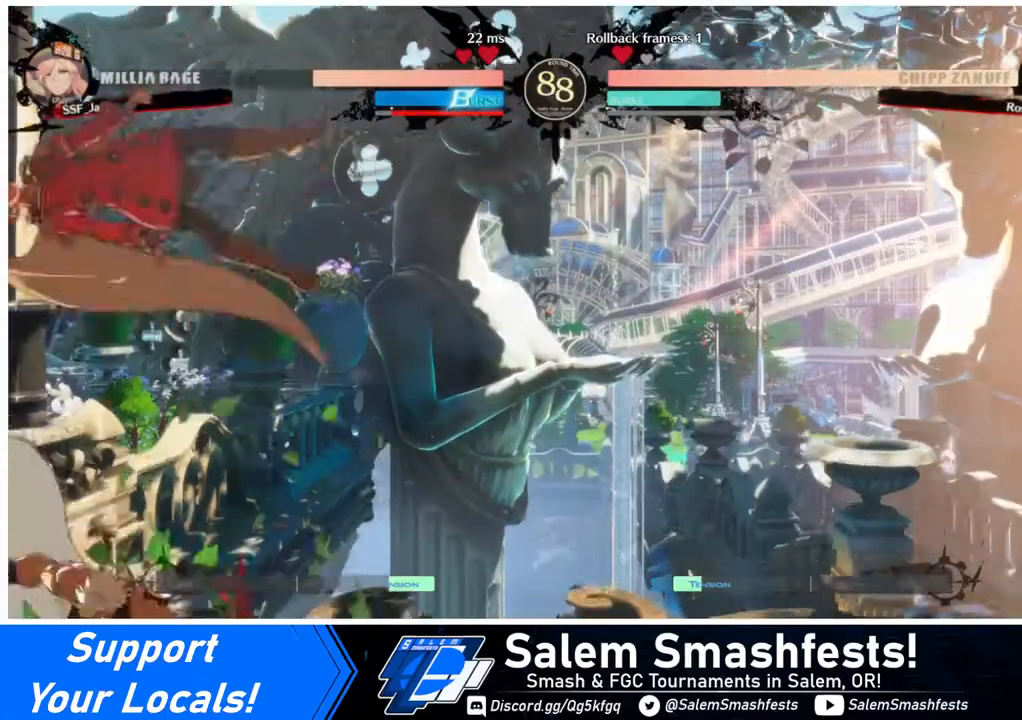
{"buttons": ["DPAD_DOWN"], "events": [[240, "SQUARE", "down"], [400, "DPAD_DOWN", "down"], [400, "SQUARE", "up"]]}
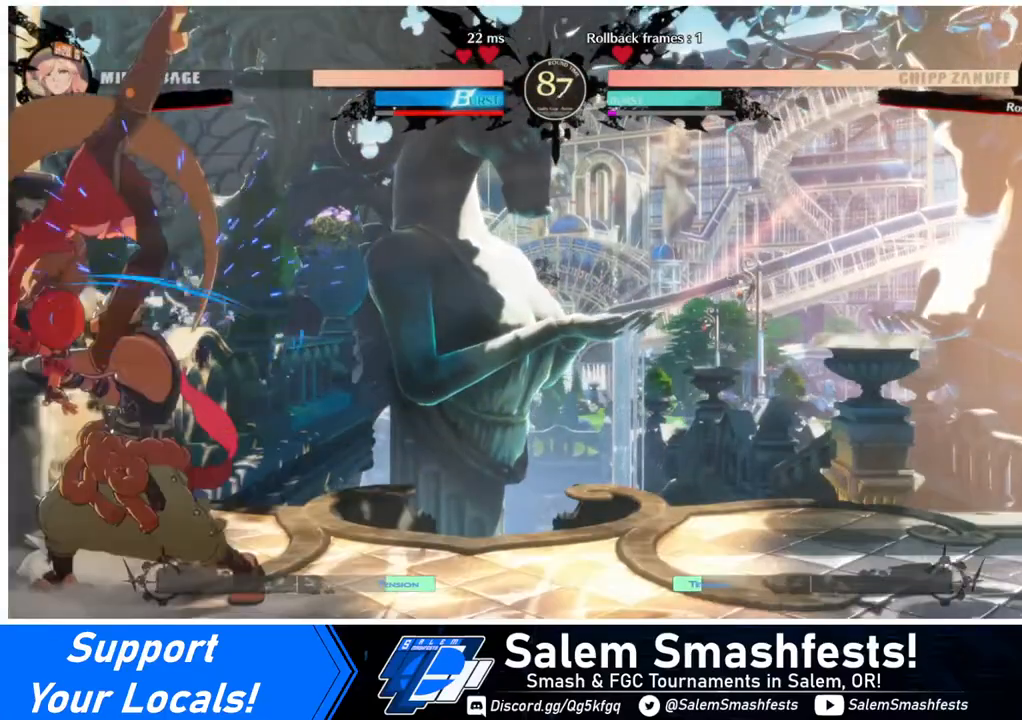
{"buttons": [], "events": [[160, "SQUARE", "down"], [280, "SQUARE", "up"], [360, "R2", "down"], [480, "DPAD_DOWN", "up"], [480, "R2", "up"]]}